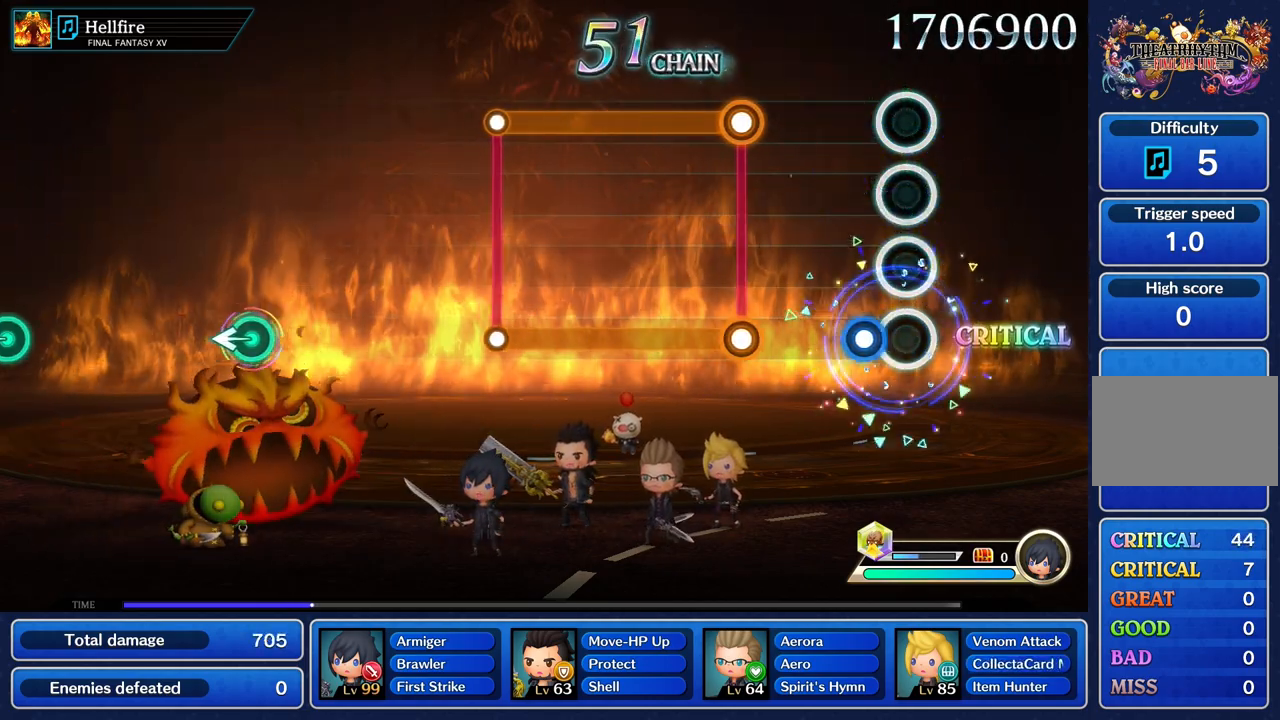
Gameplay with a controller (PlayStation layout); each line is a JSON object with the inputs held at the frame after it. "events" lists button and stick changes between this image and that frame as [ms after this image, input, new state], when the widget could be followed in between. Not read: CIRCLE CROSS L3 R3.
{"buttons": ["L1", "R1"], "left_stick": "center", "right_stick": "center", "events": [[117, "R1", "down"], [234, "R1", "up"], [451, "L1", "down"], [451, "R1", "down"]]}
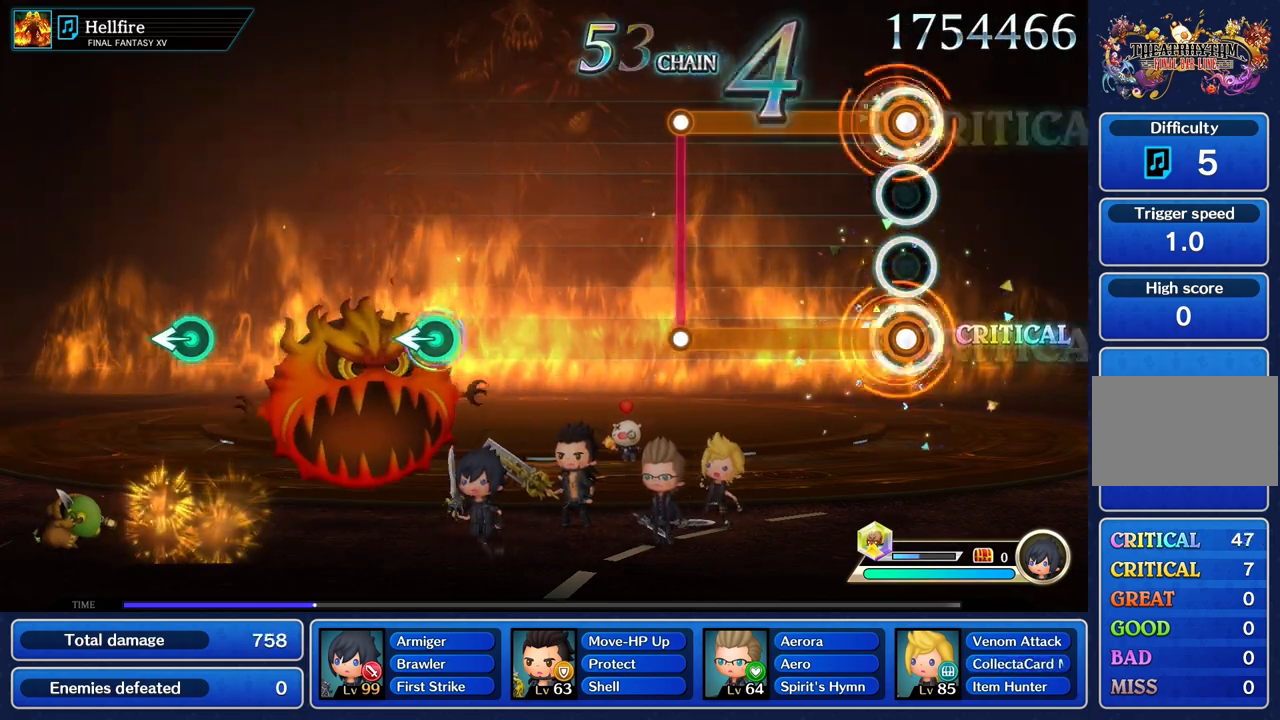
{"buttons": ["L1", "R1"], "left_stick": "center", "right_stick": "center", "events": []}
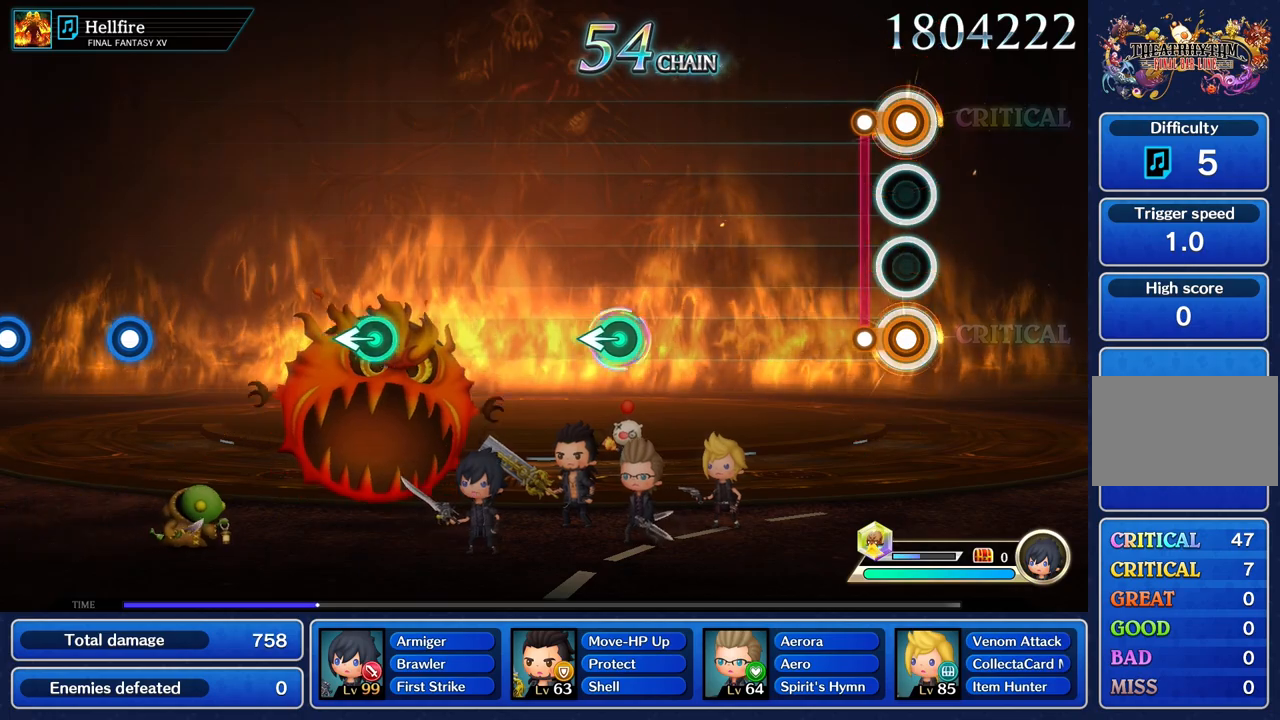
{"buttons": [], "left_stick": "center", "right_stick": "center", "events": [[117, "R1", "up"], [134, "L1", "up"]]}
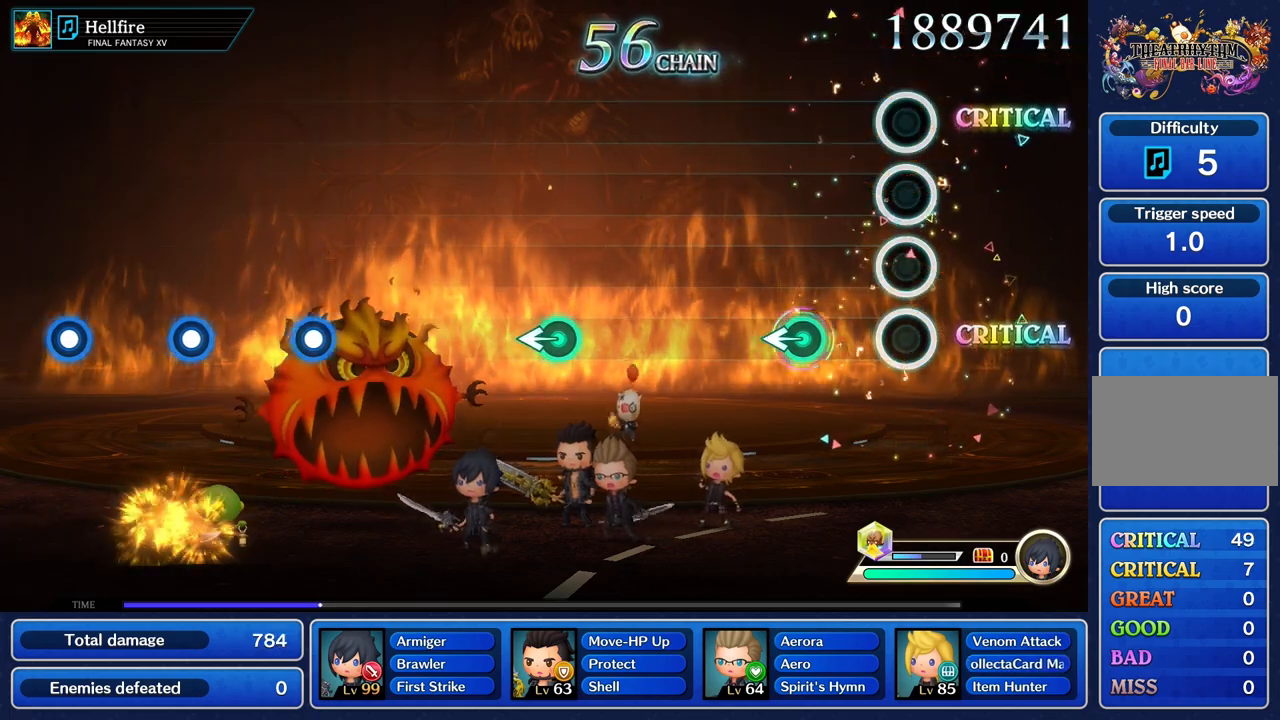
{"buttons": [], "left_stick": "center", "right_stick": "center", "events": [[284, "left_stick", "left"], [434, "left_stick", "center"]]}
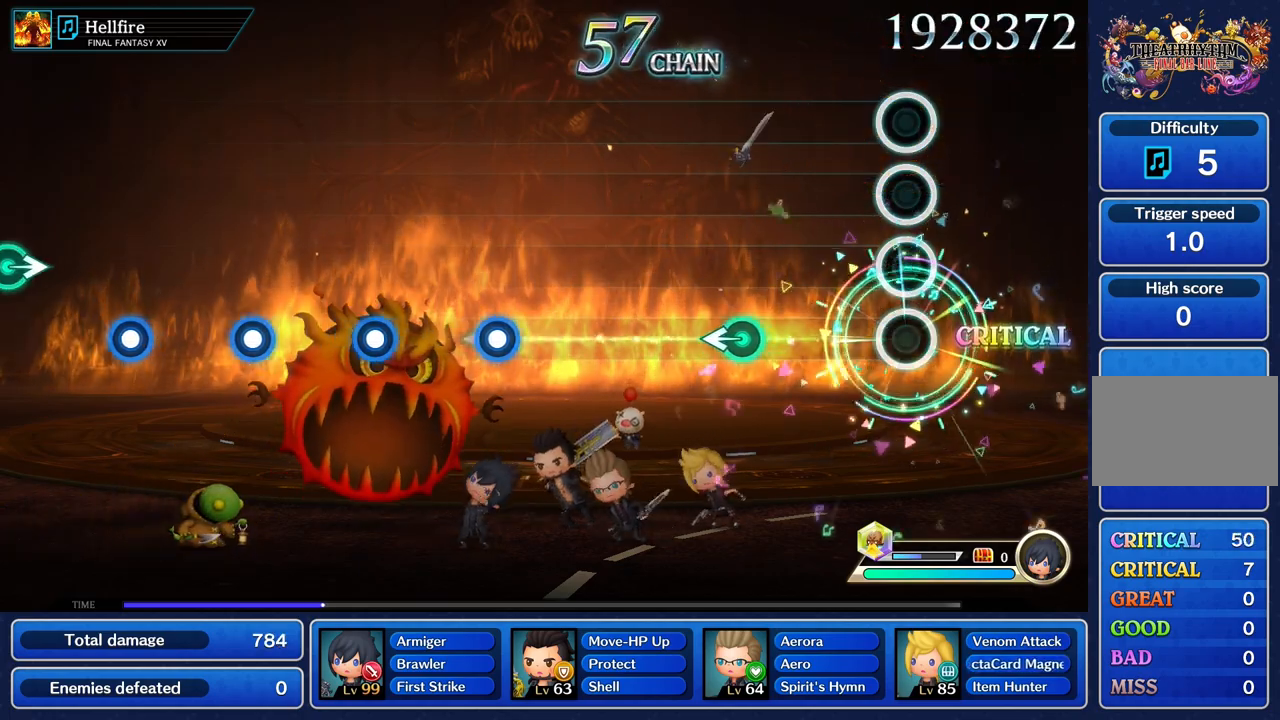
{"buttons": [], "left_stick": "left", "right_stick": "center", "events": [[451, "left_stick", "left"]]}
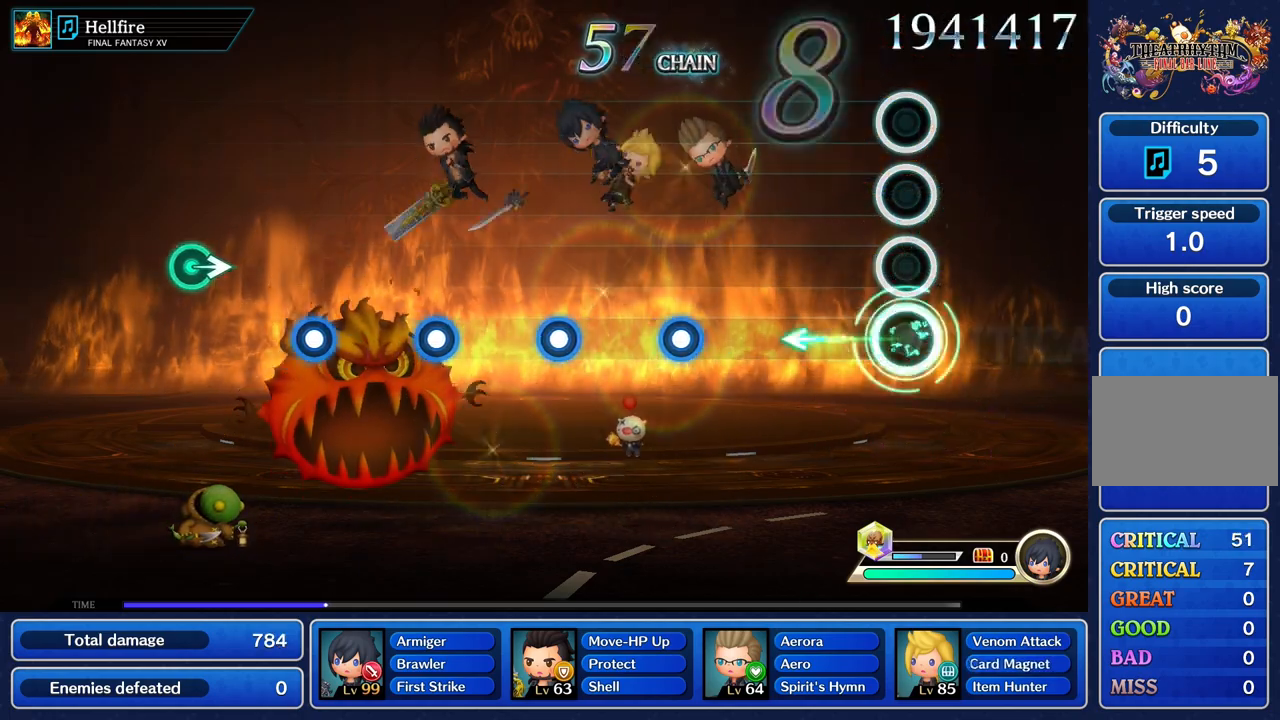
{"buttons": [], "left_stick": "center", "right_stick": "center", "events": [[83, "left_stick", "center"]]}
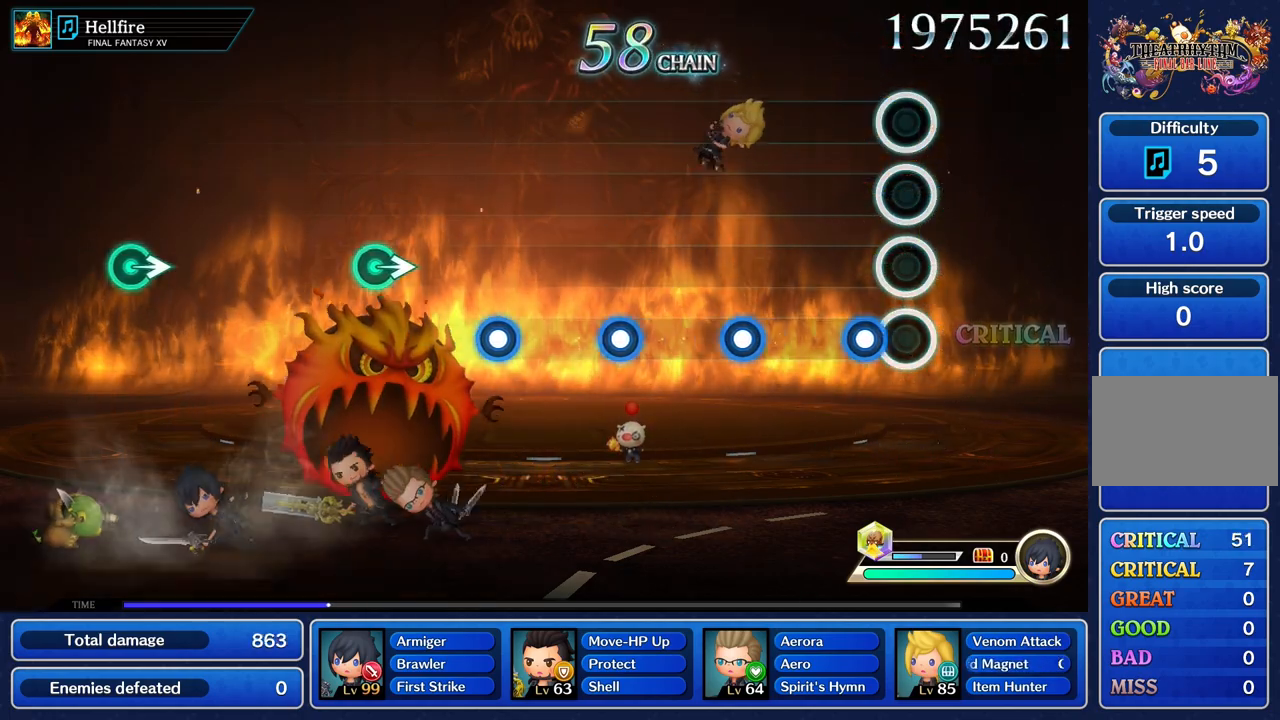
{"buttons": ["R1"], "left_stick": "center", "right_stick": "center", "events": [[151, "R1", "down"], [267, "R1", "up"], [451, "R1", "down"]]}
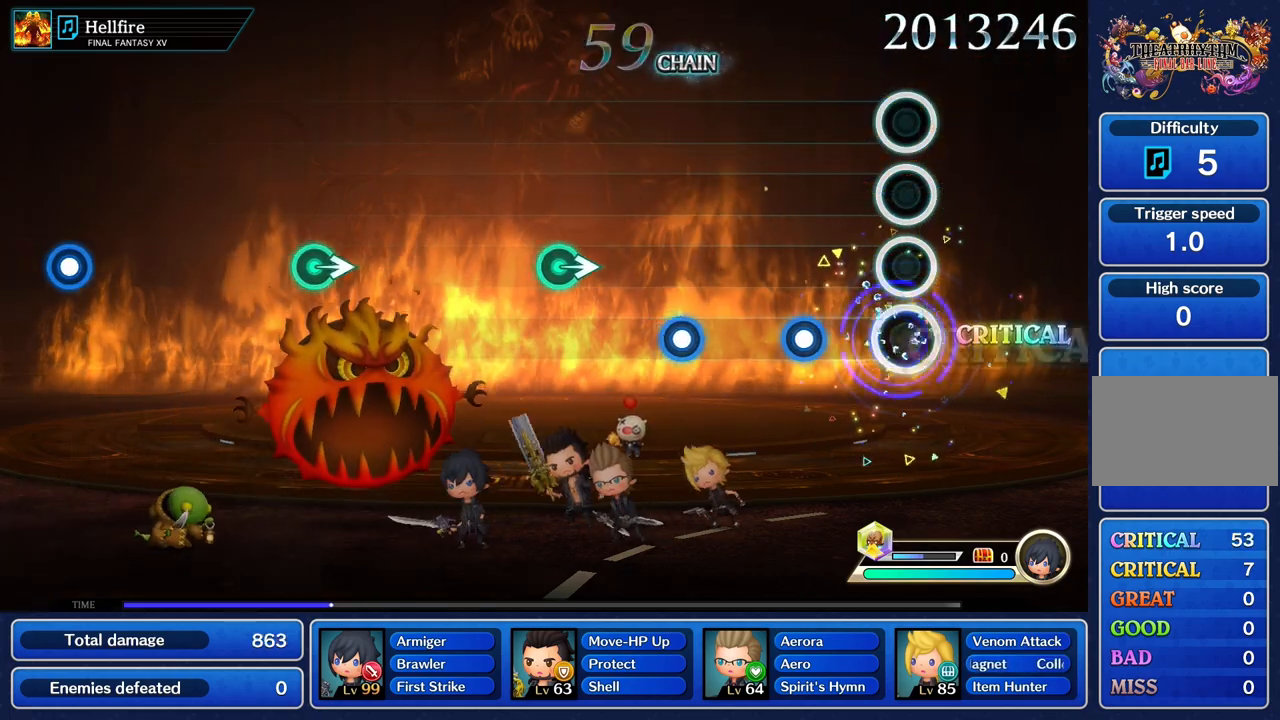
{"buttons": [], "left_stick": "center", "right_stick": "center", "events": [[83, "R1", "up"], [284, "R1", "down"], [400, "R1", "up"]]}
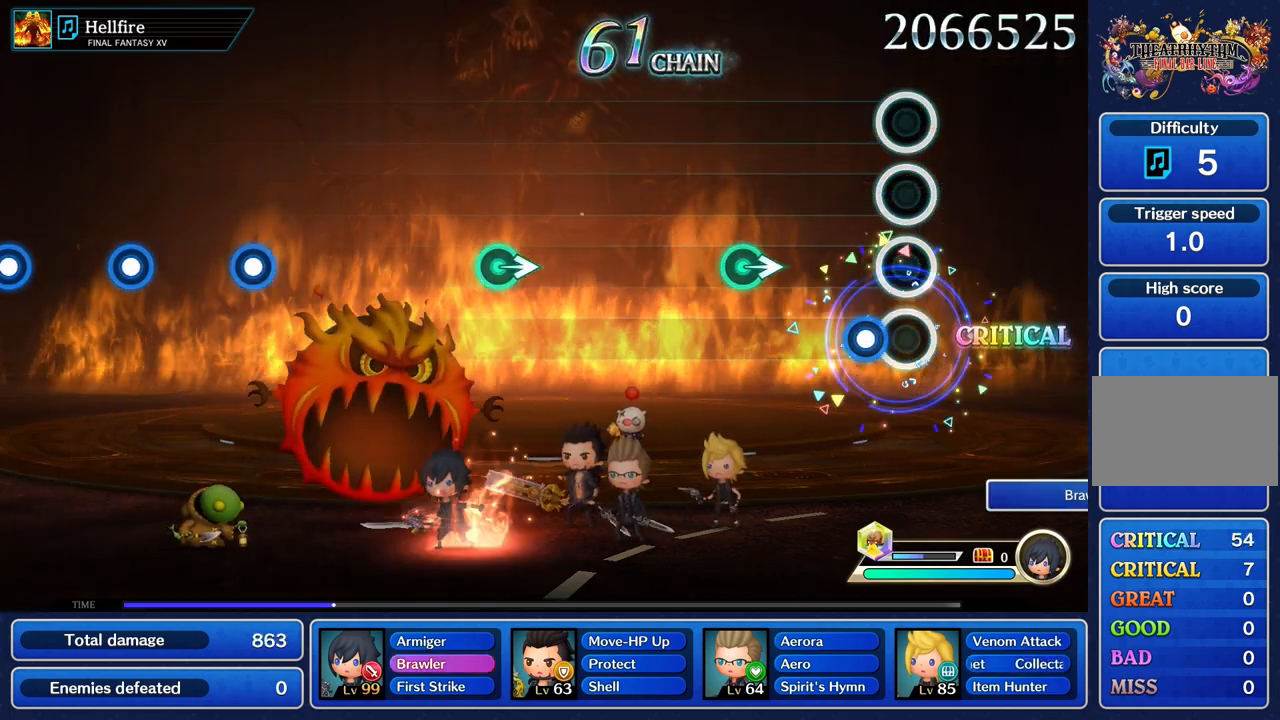
{"buttons": [], "left_stick": "right", "right_stick": "center", "events": [[117, "R1", "down"], [234, "R1", "up"], [484, "left_stick", "right"]]}
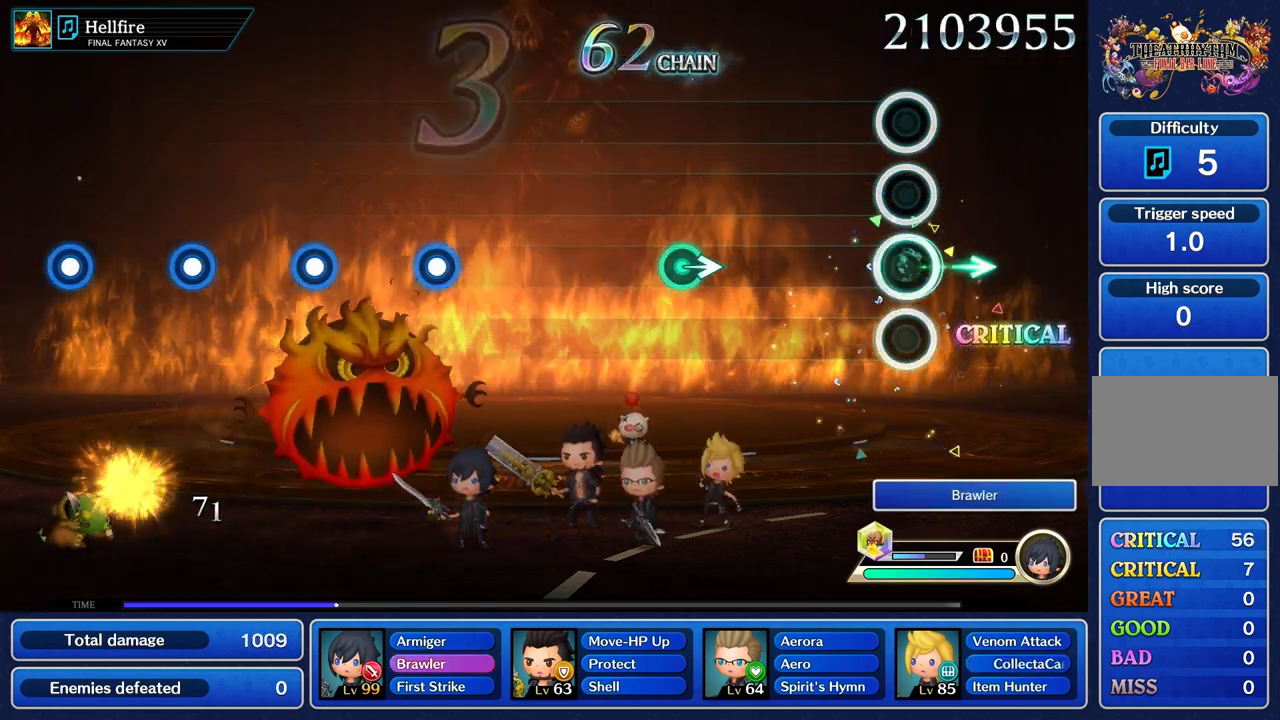
{"buttons": [], "left_stick": "center", "right_stick": "center", "events": [[117, "left_stick", "center"]]}
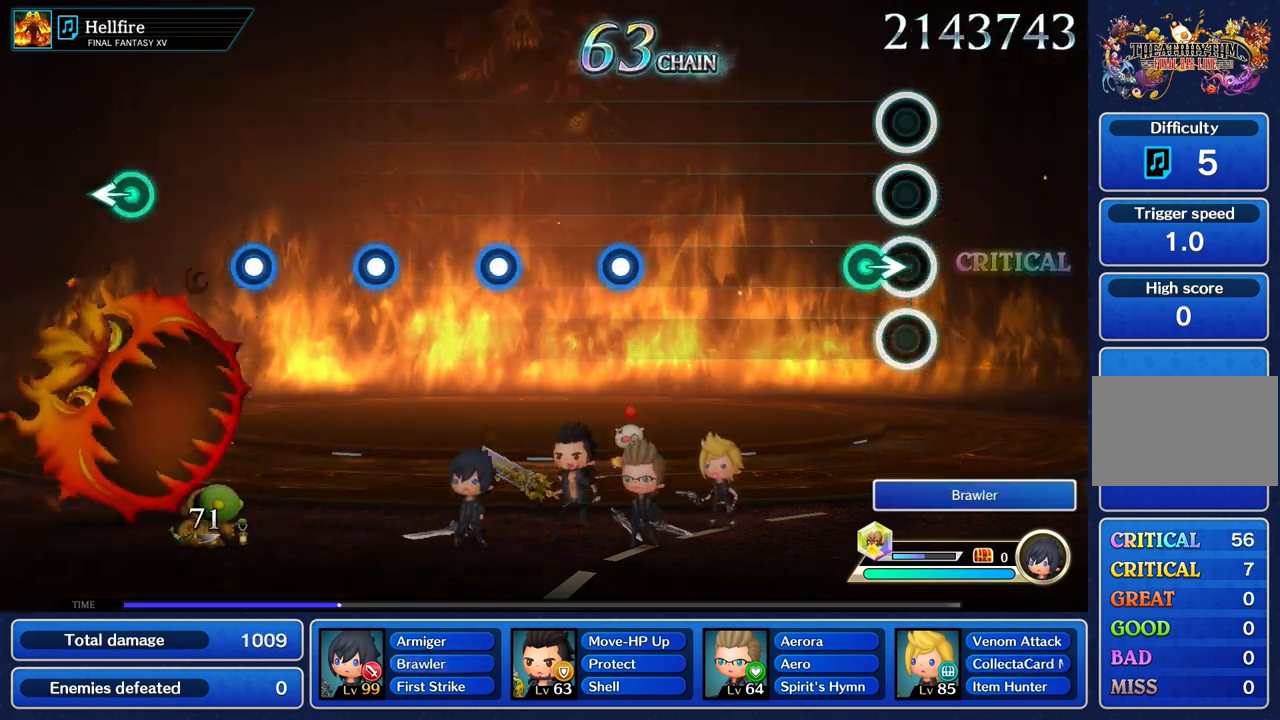
{"buttons": [], "left_stick": "center", "right_stick": "center", "events": [[117, "left_stick", "right"], [267, "left_stick", "center"]]}
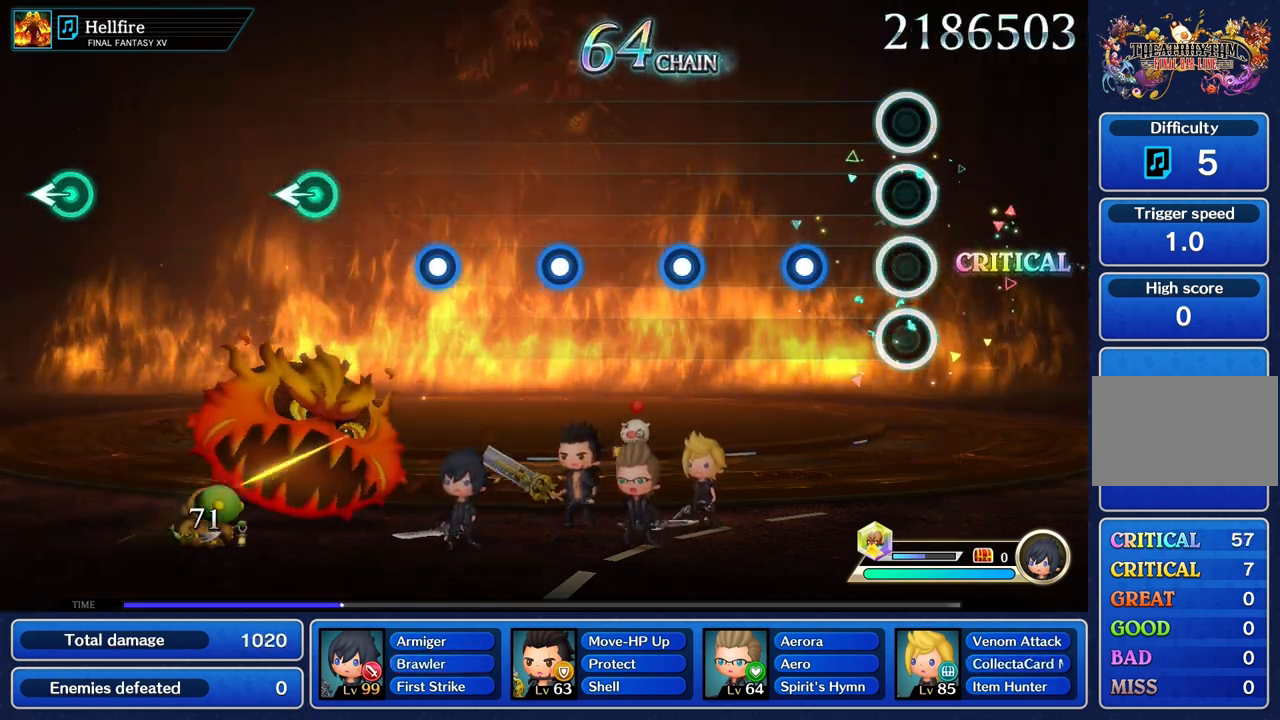
{"buttons": [], "left_stick": "center", "right_stick": "center", "events": [[300, "R1", "down"], [434, "R1", "up"]]}
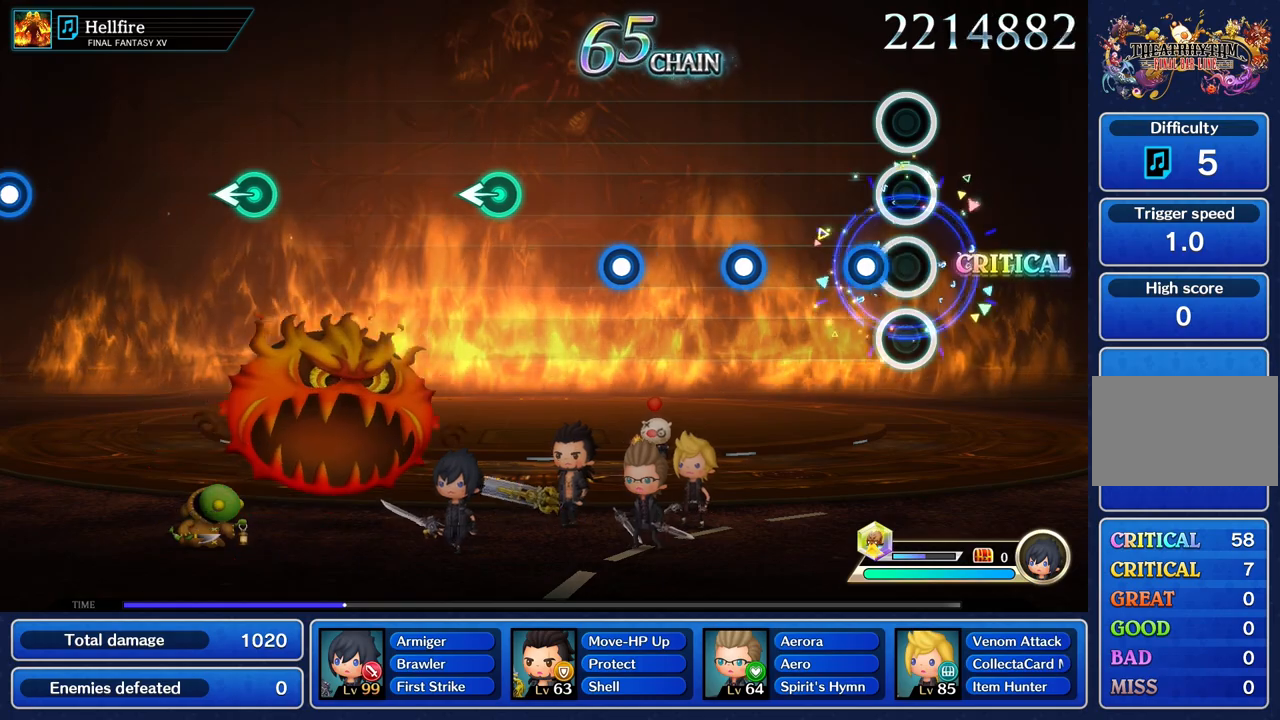
{"buttons": ["R1"], "left_stick": "center", "right_stick": "center", "events": [[134, "R1", "down"], [267, "R1", "up"], [434, "R1", "down"]]}
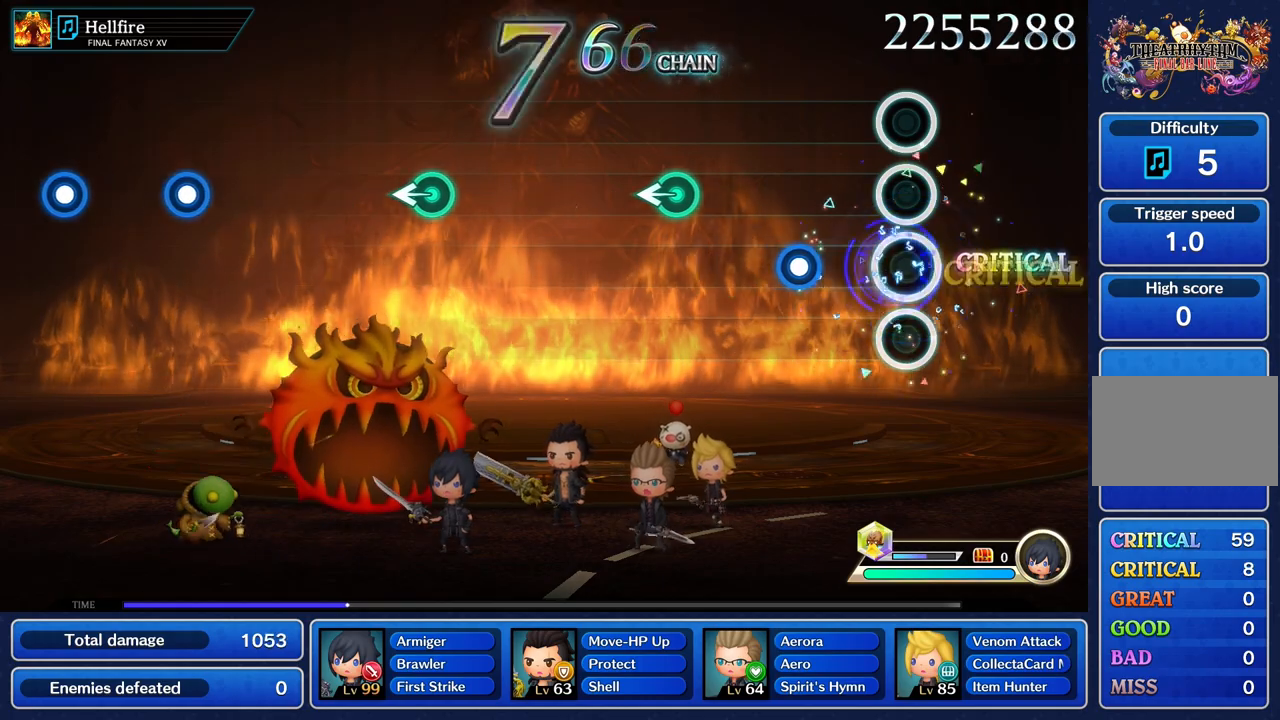
{"buttons": [], "left_stick": "center", "right_stick": "center", "events": [[84, "R1", "up"], [284, "R1", "down"], [417, "R1", "up"]]}
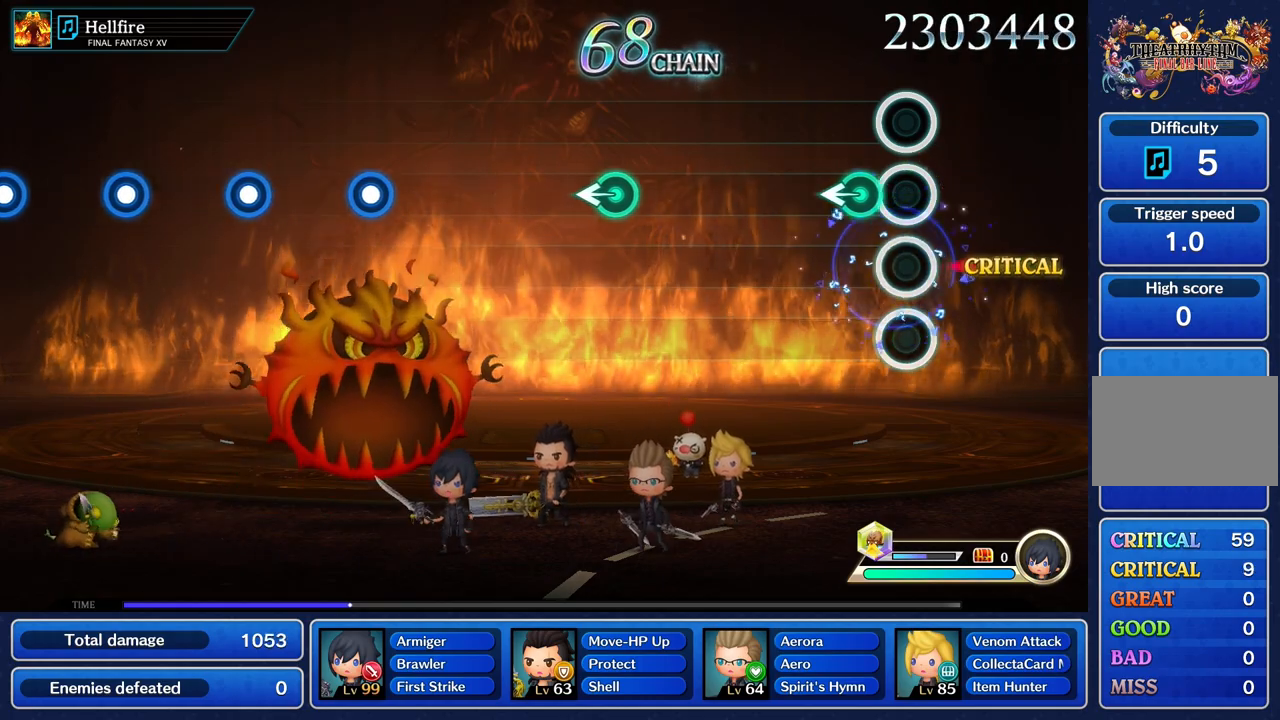
{"buttons": [], "left_stick": "center", "right_stick": "center", "events": [[133, "left_stick", "left"], [283, "left_stick", "center"]]}
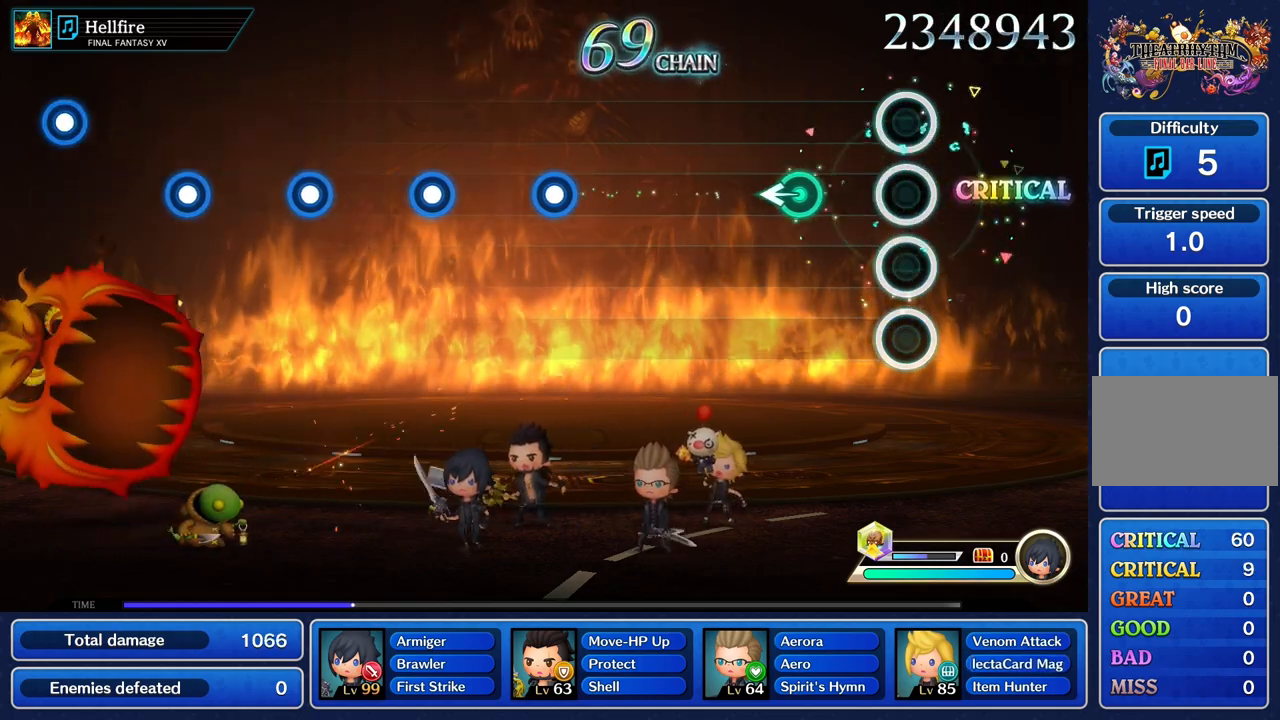
{"buttons": [], "left_stick": "center", "right_stick": "center", "events": [[301, "left_stick", "left"], [434, "left_stick", "center"]]}
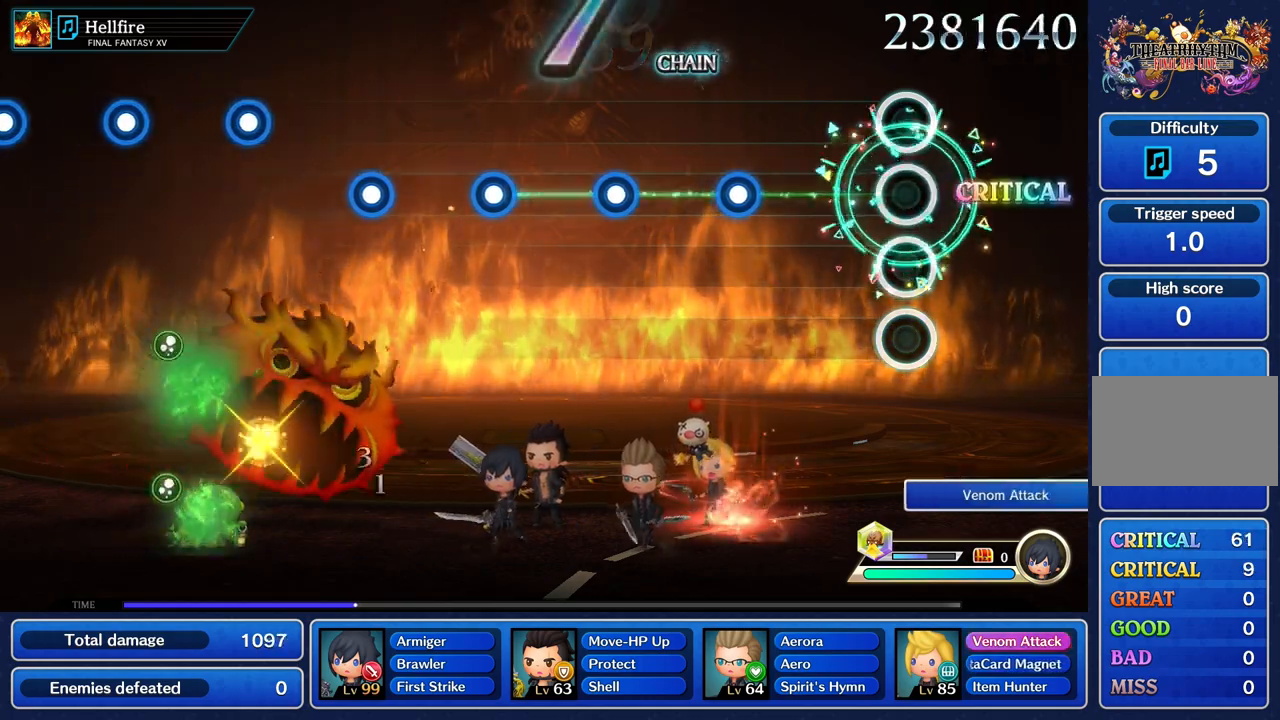
{"buttons": ["R1"], "left_stick": "center", "right_stick": "center", "events": [[450, "R1", "down"]]}
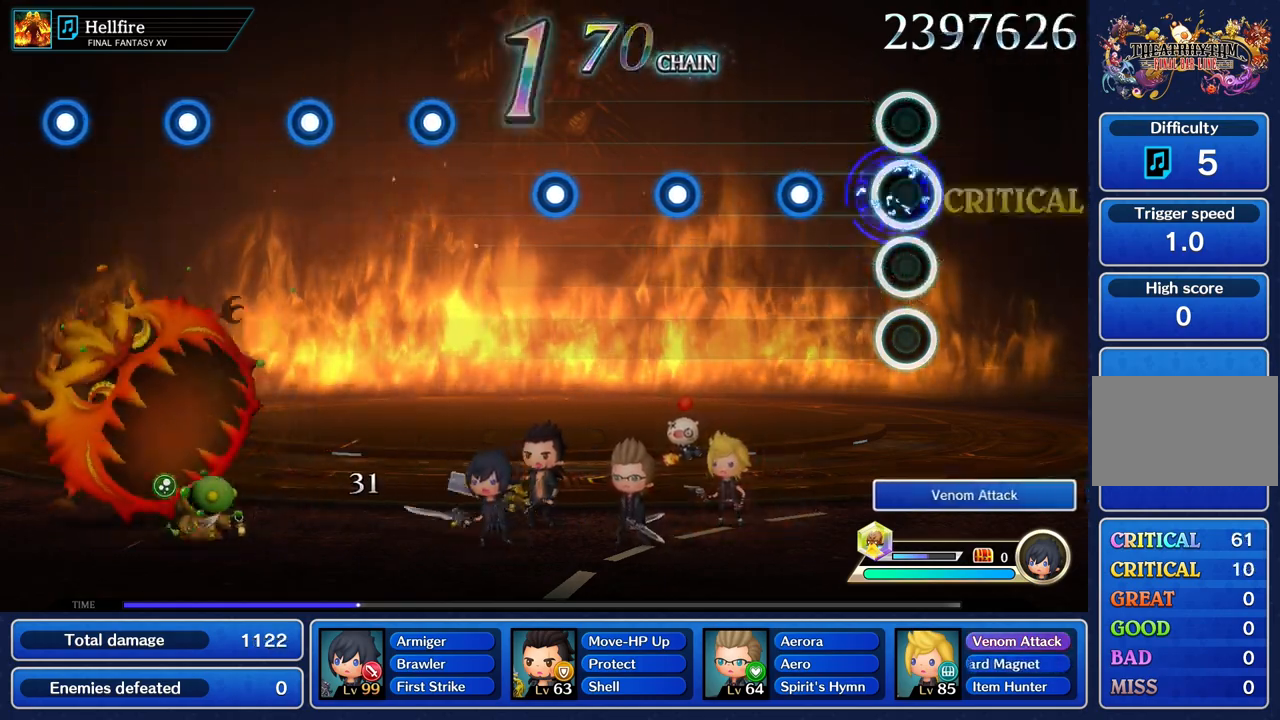
{"buttons": [], "left_stick": "center", "right_stick": "center", "events": [[84, "R1", "up"], [267, "R1", "down"], [401, "R1", "up"]]}
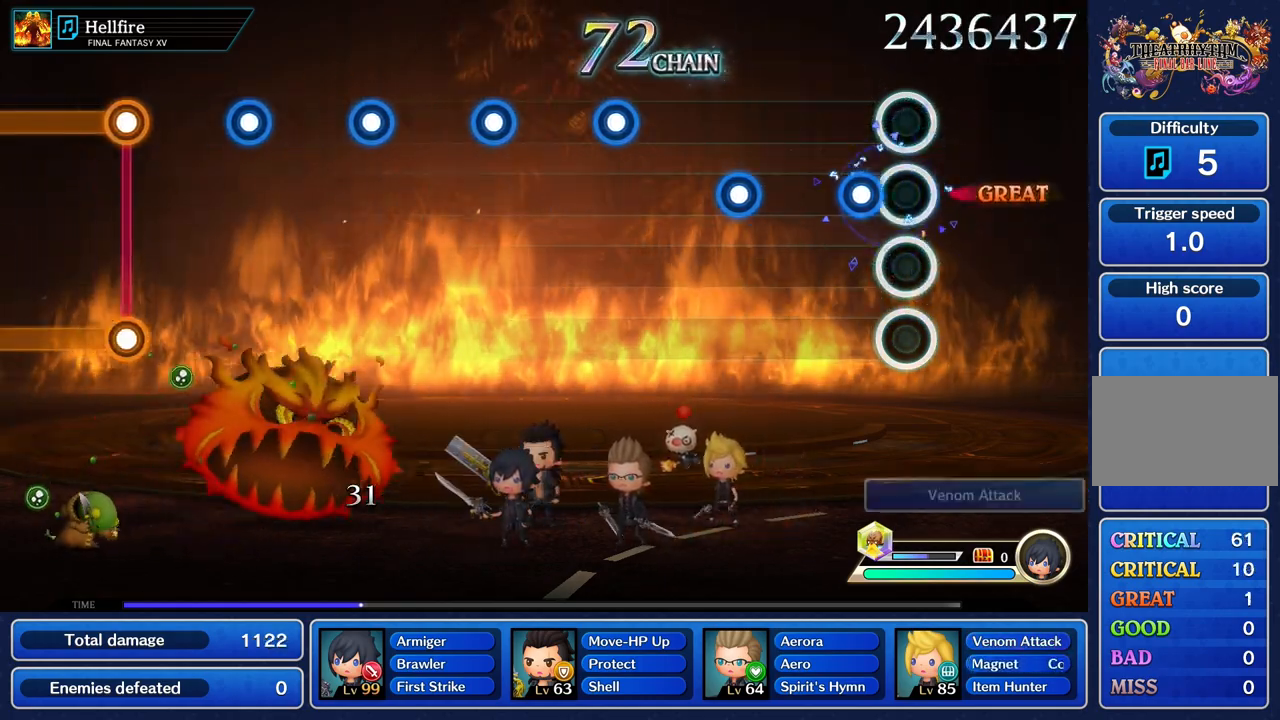
{"buttons": ["R1"], "left_stick": "center", "right_stick": "center", "events": [[100, "R1", "down"], [233, "R1", "up"], [434, "R1", "down"]]}
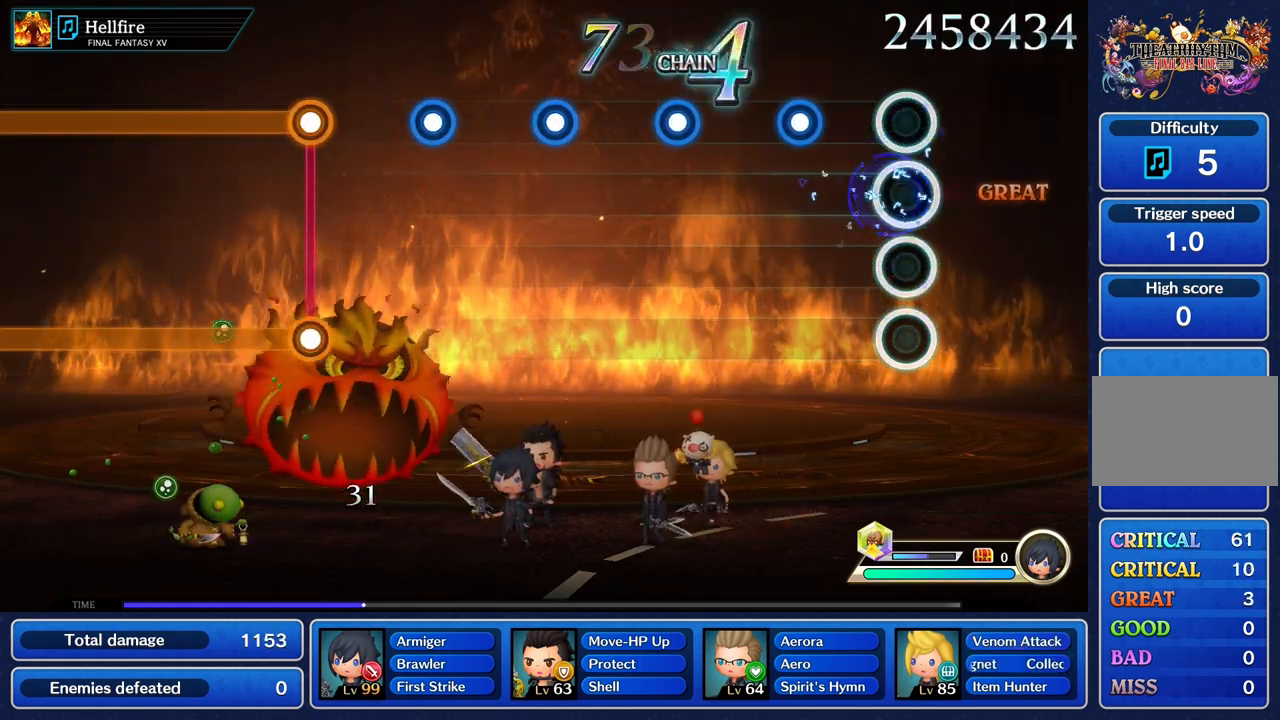
{"buttons": [], "left_stick": "center", "right_stick": "center", "events": [[67, "R1", "up"], [317, "R1", "down"], [451, "R1", "up"]]}
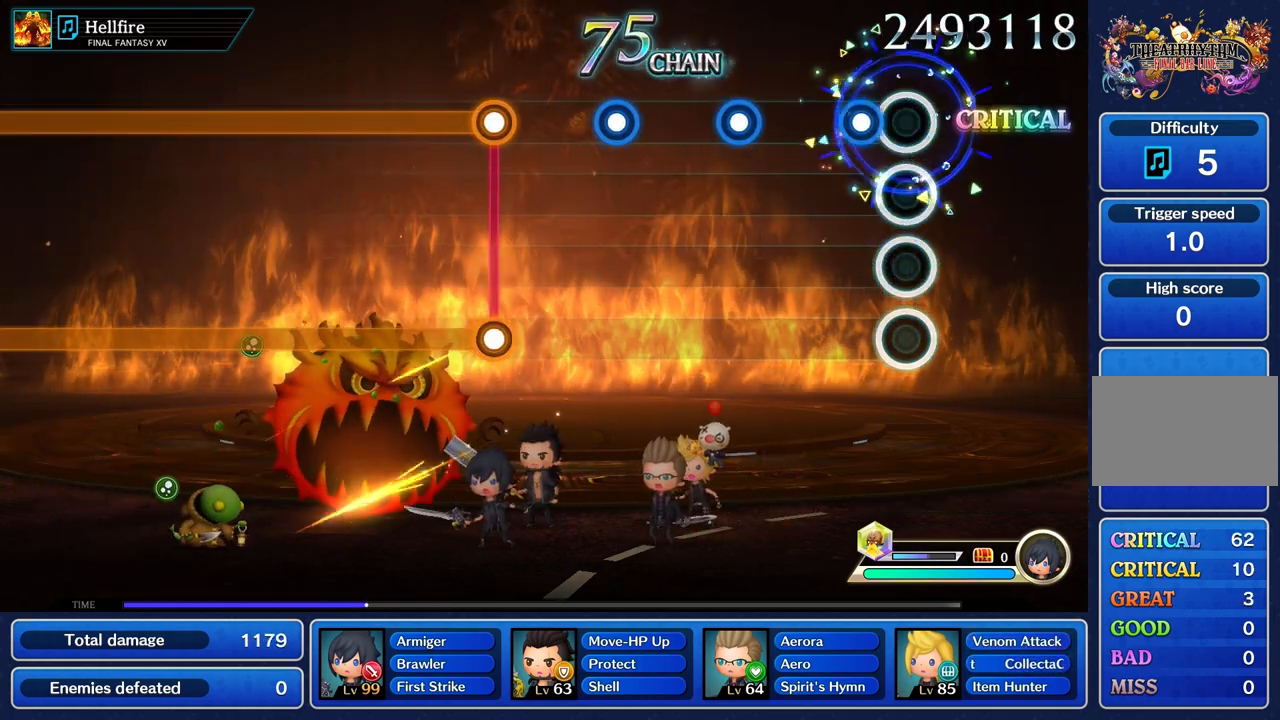
{"buttons": ["R1"], "left_stick": "center", "right_stick": "center", "events": [[150, "R1", "down"], [283, "R1", "up"], [467, "R1", "down"]]}
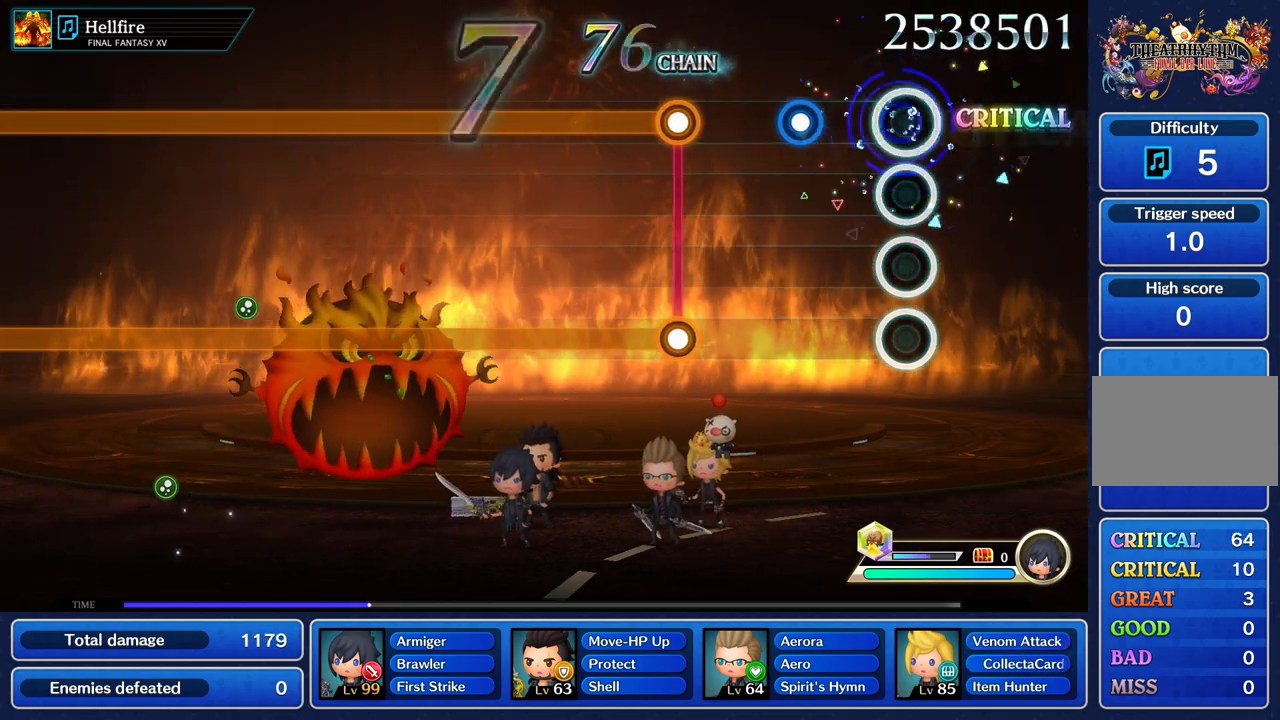
{"buttons": [], "left_stick": "center", "right_stick": "center", "events": [[100, "R1", "up"], [301, "R1", "down"], [417, "R1", "up"]]}
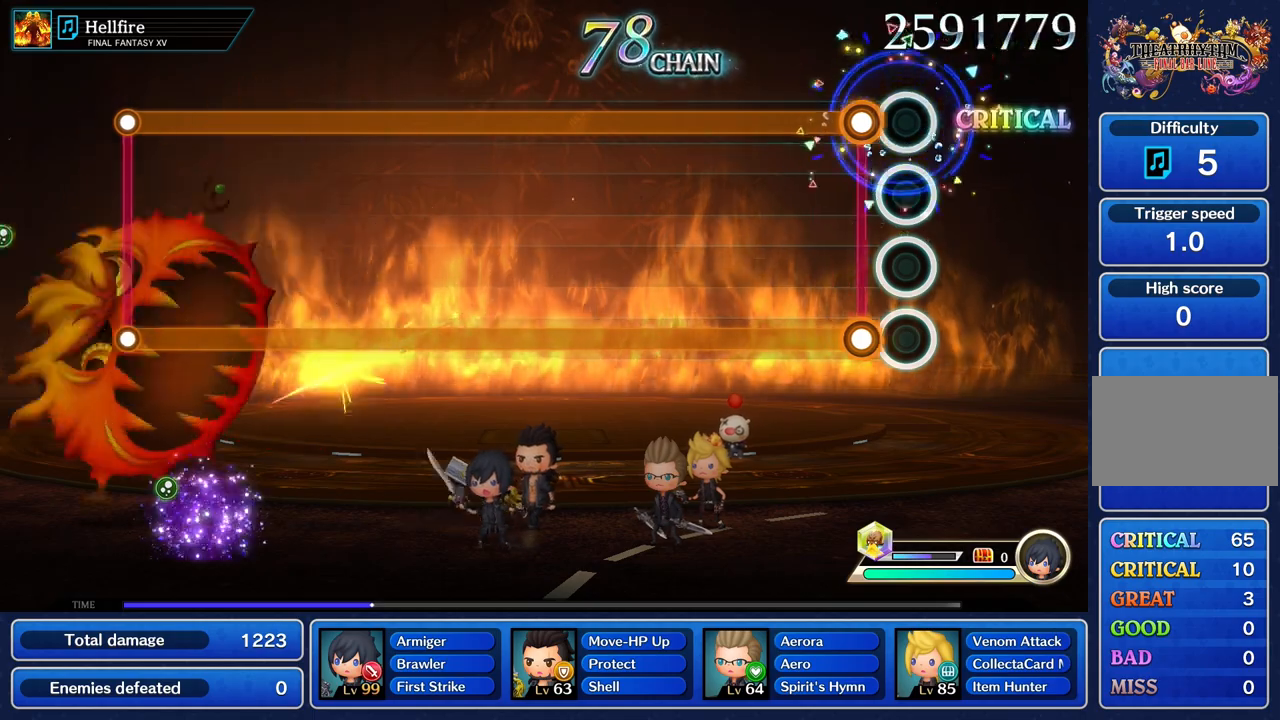
{"buttons": ["L1", "R1"], "left_stick": "center", "right_stick": "center", "events": [[133, "L1", "down"], [133, "R1", "down"]]}
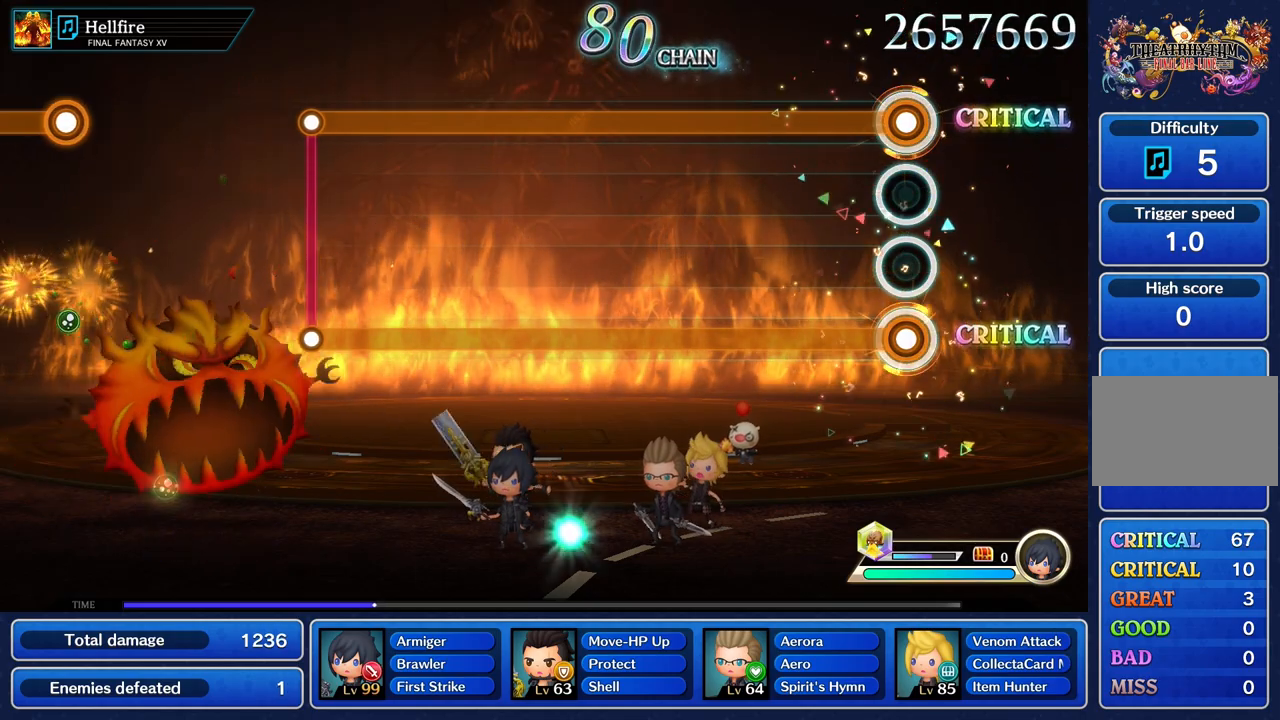
{"buttons": ["L1", "R1"], "left_stick": "center", "right_stick": "center", "events": []}
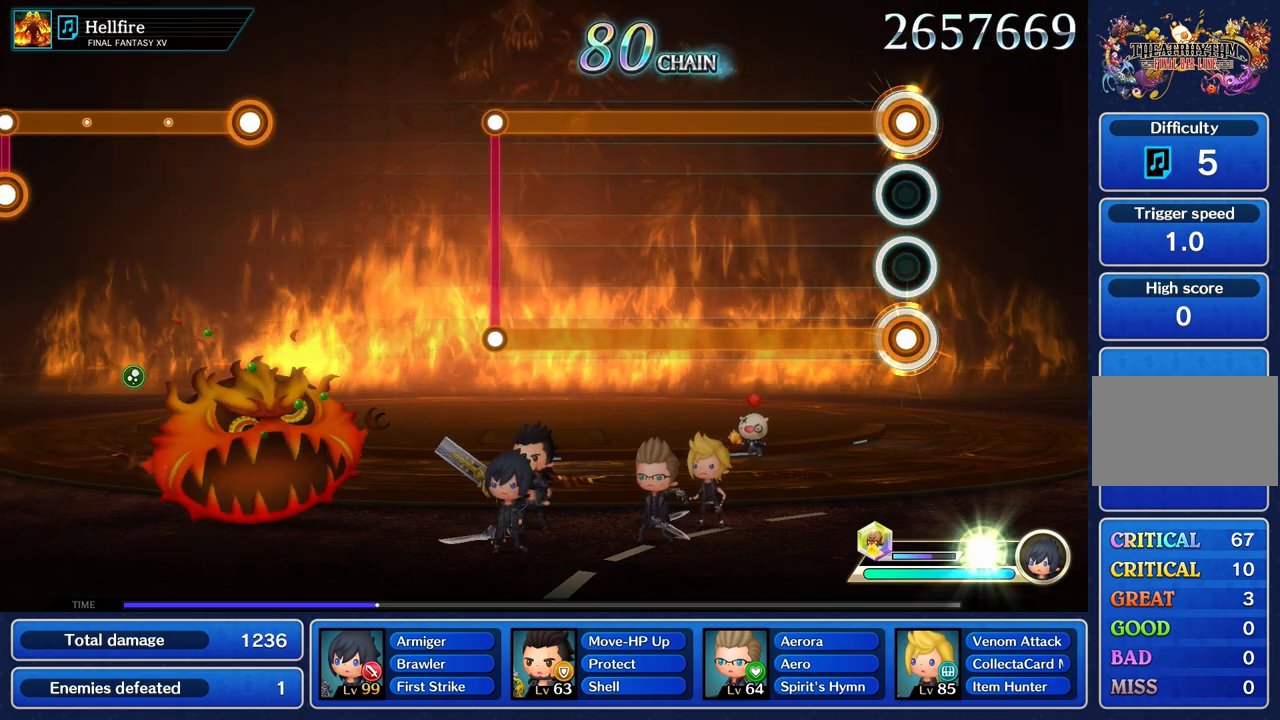
{"buttons": ["L1", "R1"], "left_stick": "center", "right_stick": "center", "events": []}
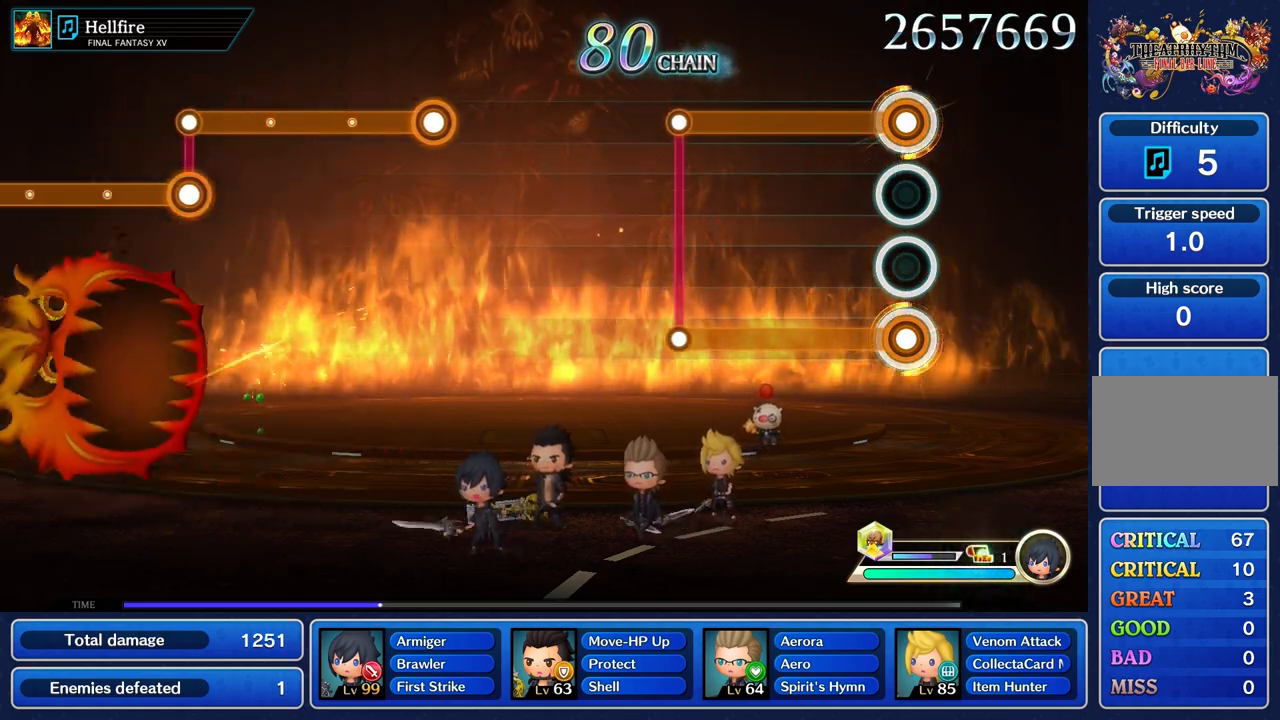
{"buttons": ["L1", "R1"], "left_stick": "center", "right_stick": "center", "events": []}
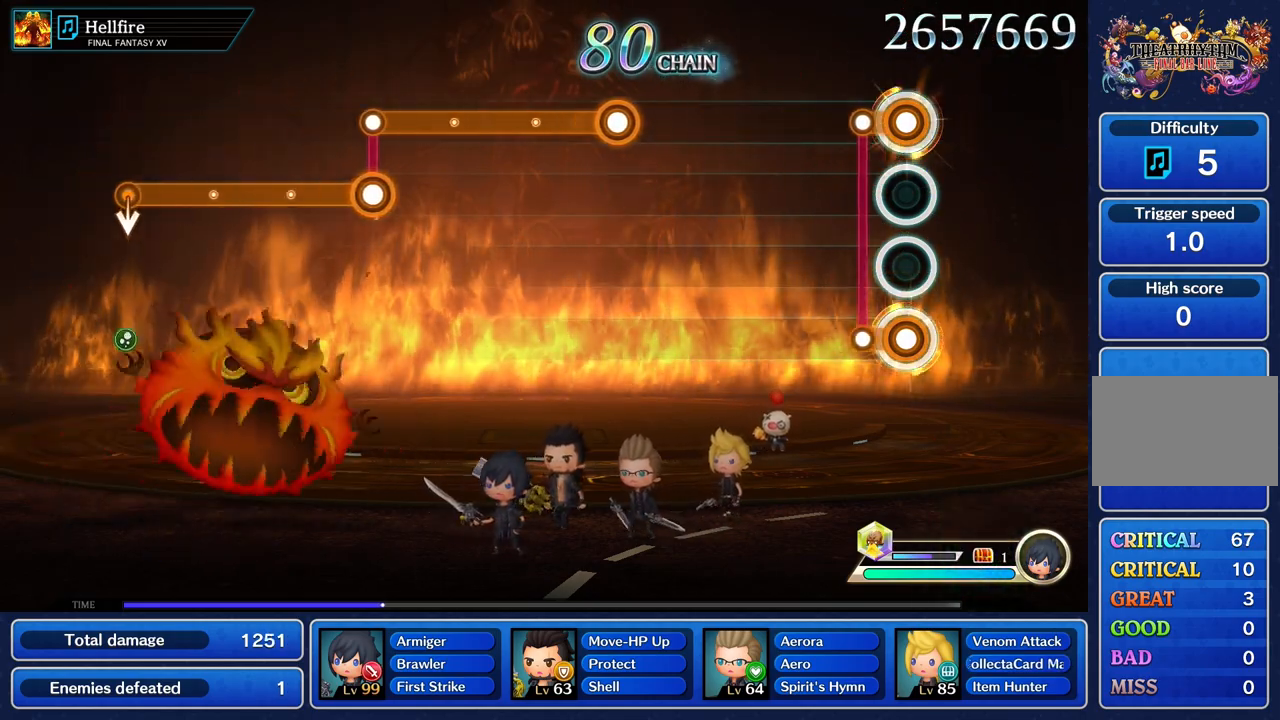
{"buttons": [], "left_stick": "center", "right_stick": "center", "events": [[100, "L1", "up"], [100, "R1", "up"]]}
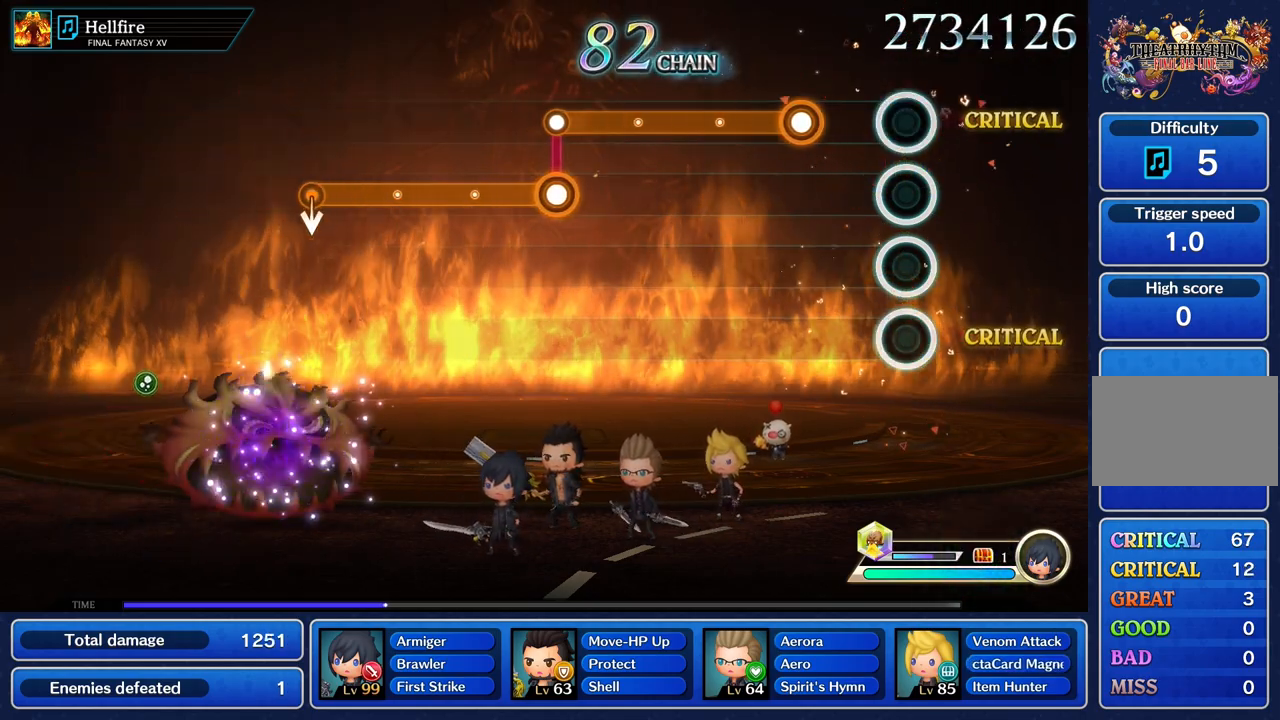
{"buttons": ["R1"], "left_stick": "center", "right_stick": "center", "events": [[301, "R1", "down"]]}
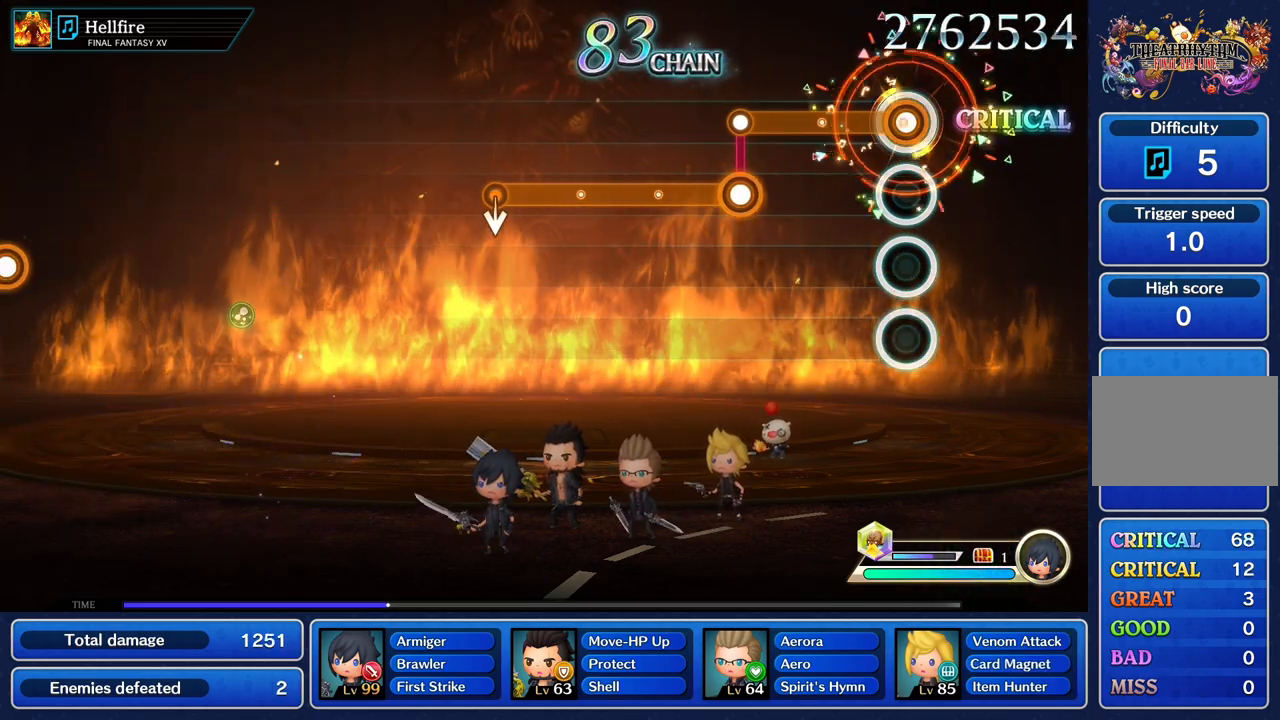
{"buttons": ["L1"], "left_stick": "center", "right_stick": "center", "events": [[450, "L1", "down"], [450, "R1", "up"]]}